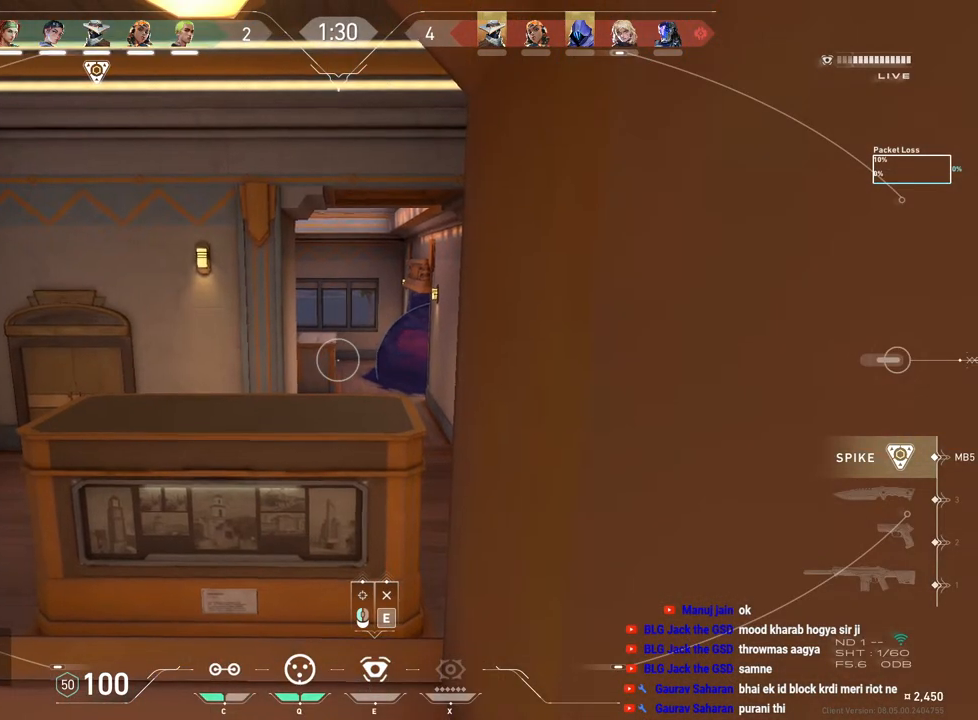
Gameplay with keyboard and mouse; each line is a JSON object with the keys and mouse buttons held at the frame after it. "events" lists presses ("down") and releases ("up") of "a", "ctrl", "d", "e", "f", "q", "r", "s", "shift", "space", "tab", "w", "mouse_left", "mouse_wheel", "mouse_right", "mouse_mb4" and "mouse_mb5" between this image and that frame as [ms after this image, input, new state], when the widget could be followed in between. "mouse_left", "mouse_wheel", "mouse_right", "mouse_mb4", "mouse_mb5" = the "left", "wheel", "right", "mb4", "mb5" buttons of the "mouse" list. No other keys are recorded. "wheel" means that the mouse wheel is clicked or scrolled. Mouse movement is not recorded.
{"keys": ["shift", "w"], "mouse": [], "events": []}
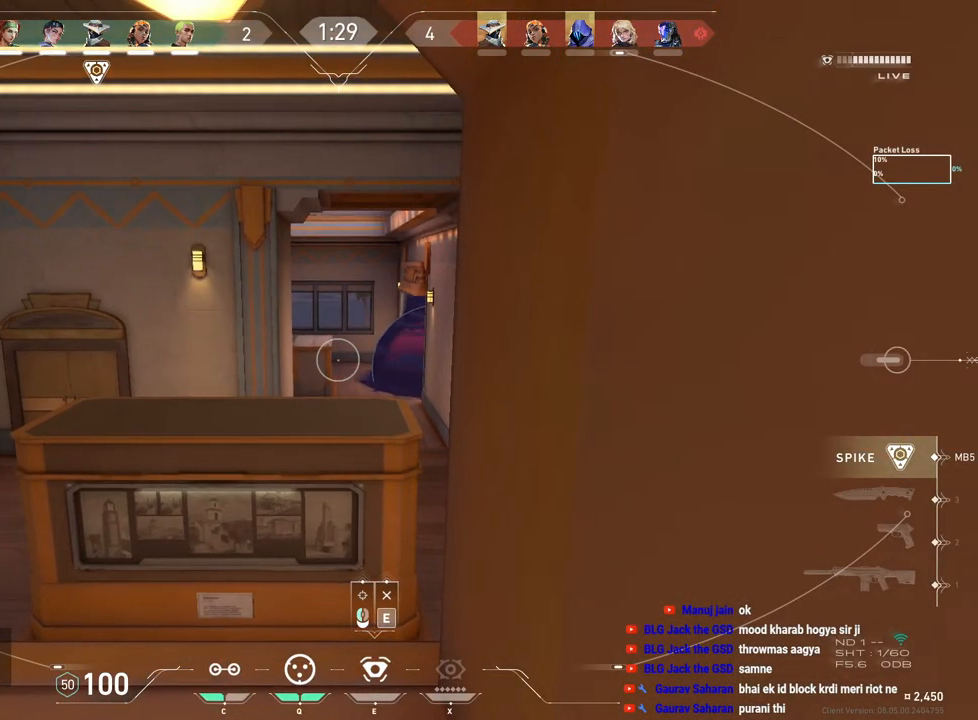
{"keys": ["shift", "w"], "mouse": [], "events": []}
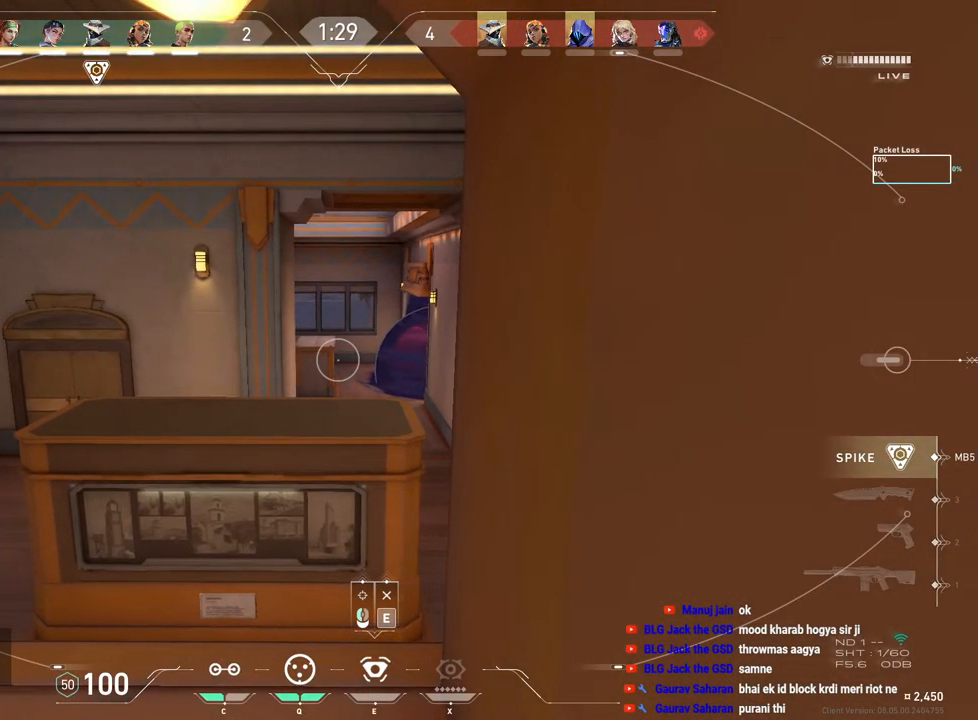
{"keys": ["shift", "w"], "mouse": [], "events": []}
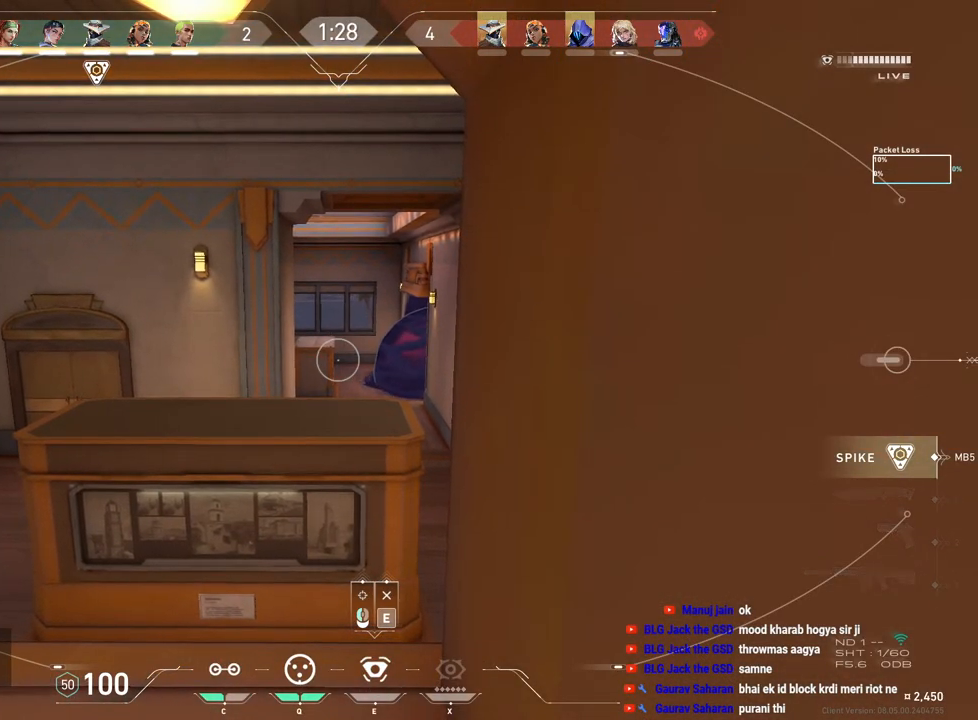
{"keys": ["shift", "w"], "mouse": [], "events": []}
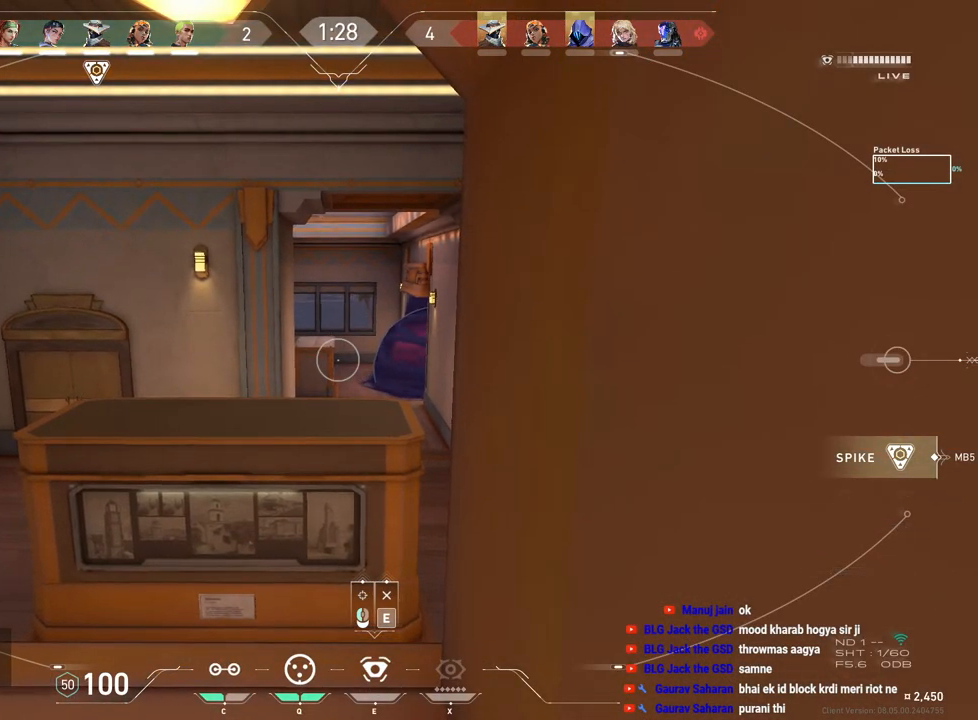
{"keys": ["shift", "w"], "mouse": [], "events": []}
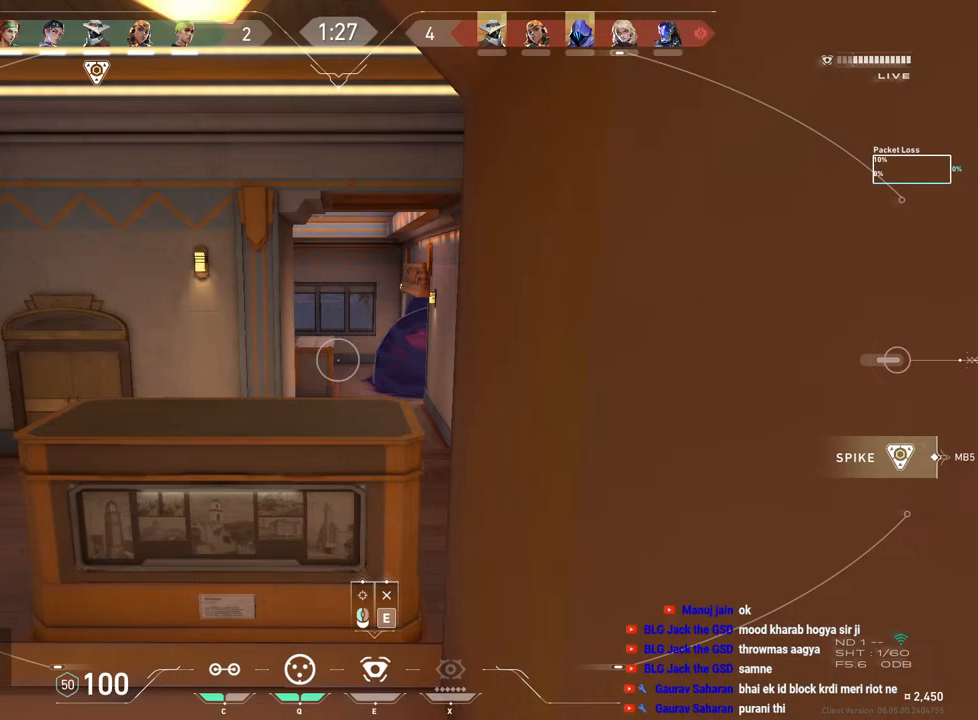
{"keys": ["shift", "w"], "mouse": [], "events": []}
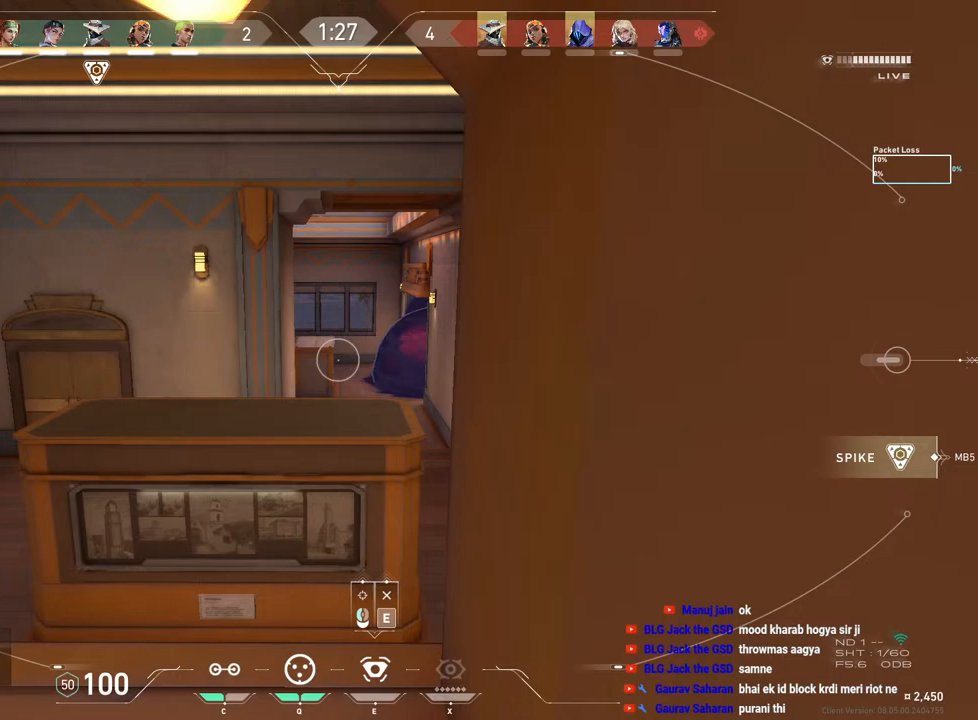
{"keys": ["shift", "w"], "mouse": [], "events": []}
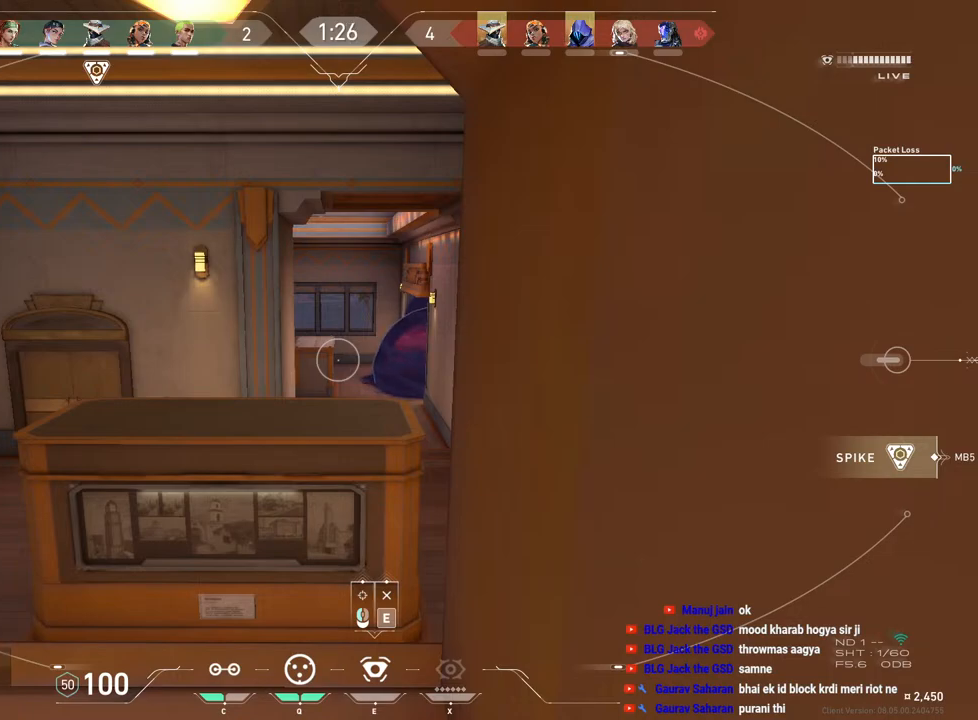
{"keys": ["shift", "w"], "mouse": [], "events": [[133, "e", "down"], [183, "e", "up"]]}
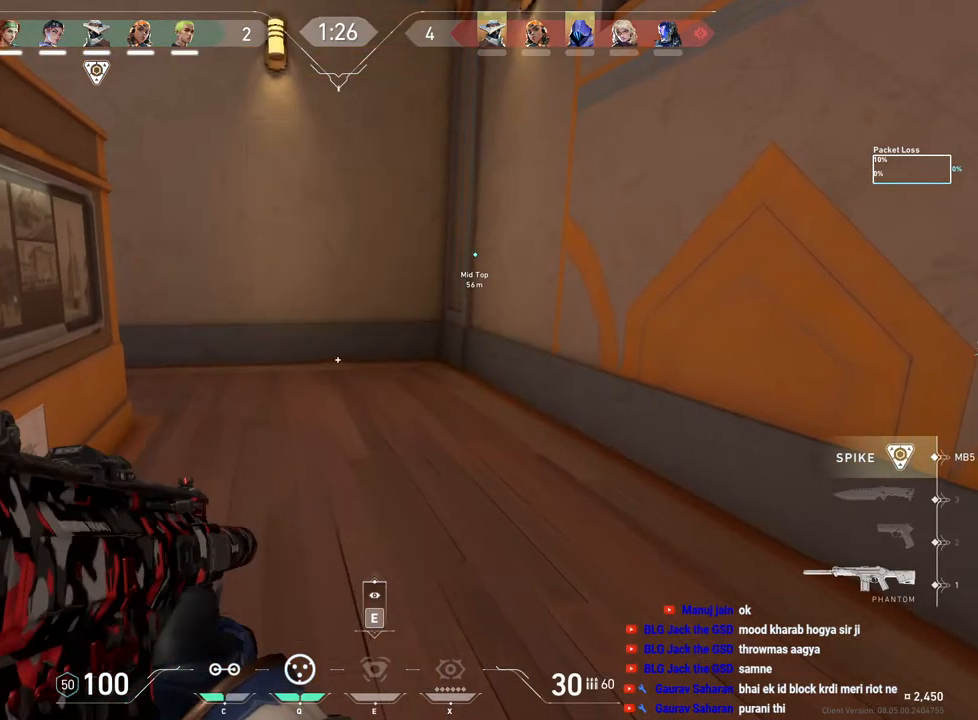
{"keys": ["shift", "w"], "mouse": [], "events": []}
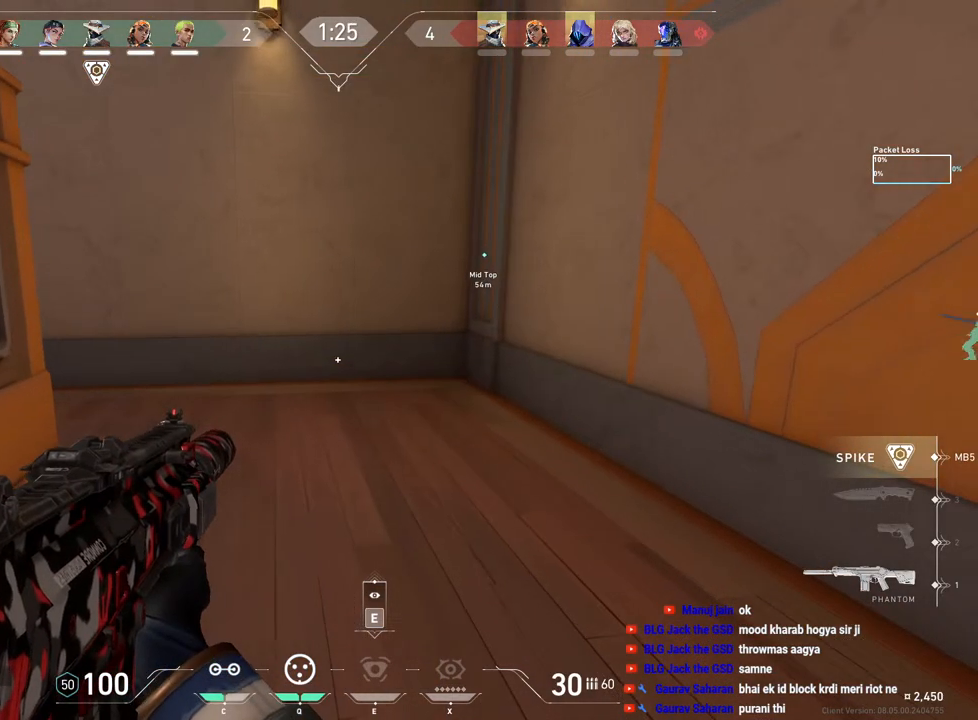
{"keys": ["d", "shift", "w"], "mouse": [], "events": [[183, "d", "down"]]}
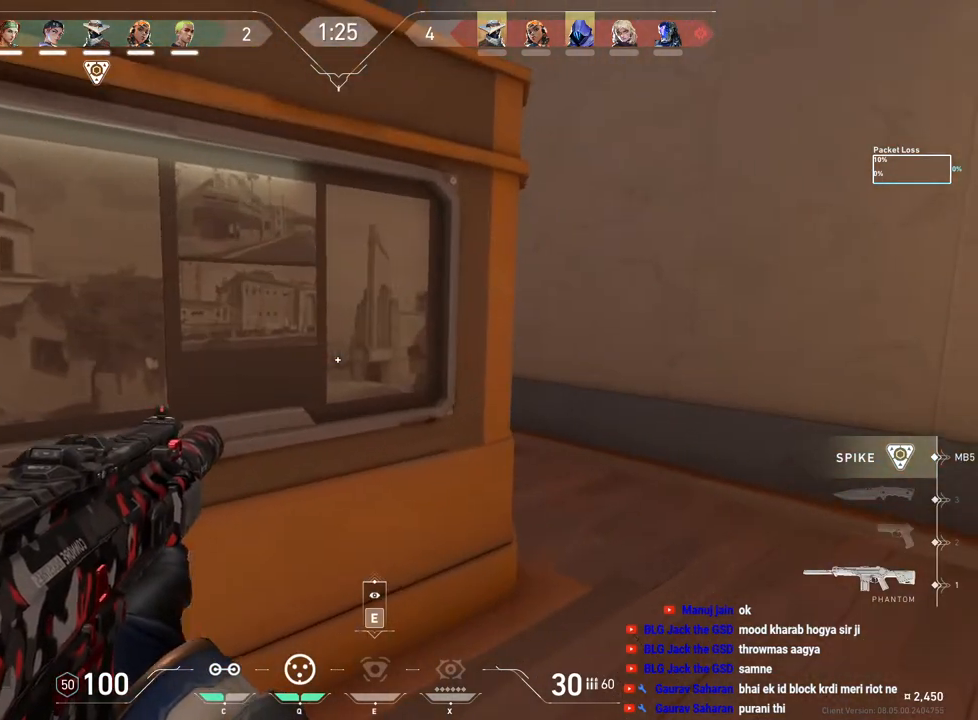
{"keys": ["d", "shift"], "mouse": [], "events": [[317, "w", "up"]]}
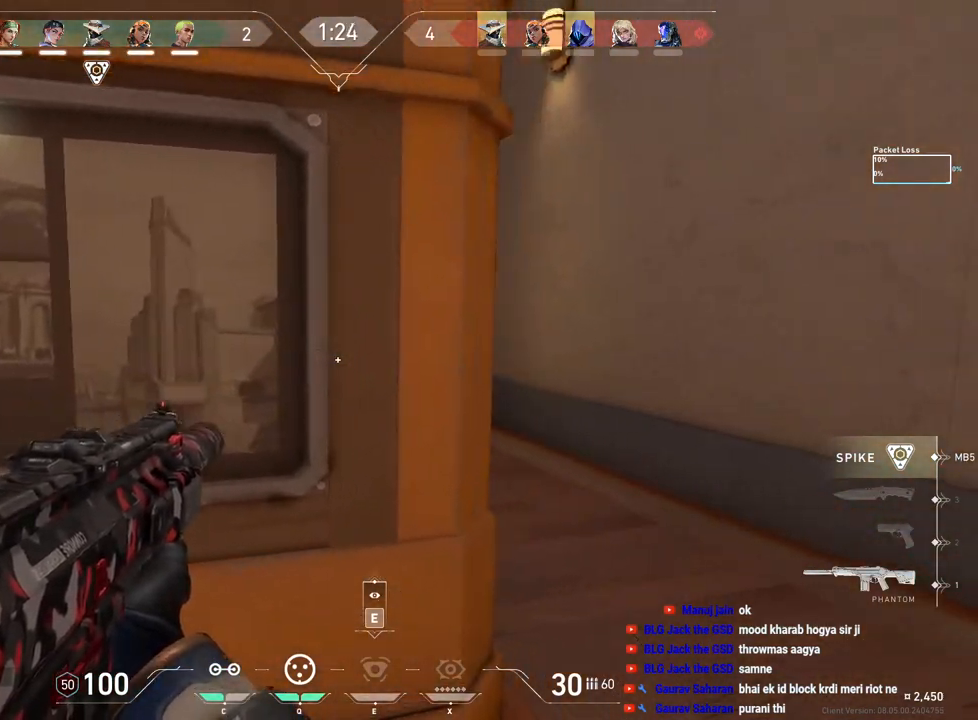
{"keys": ["shift", "w"], "mouse": [], "events": [[317, "w", "down"], [433, "d", "up"]]}
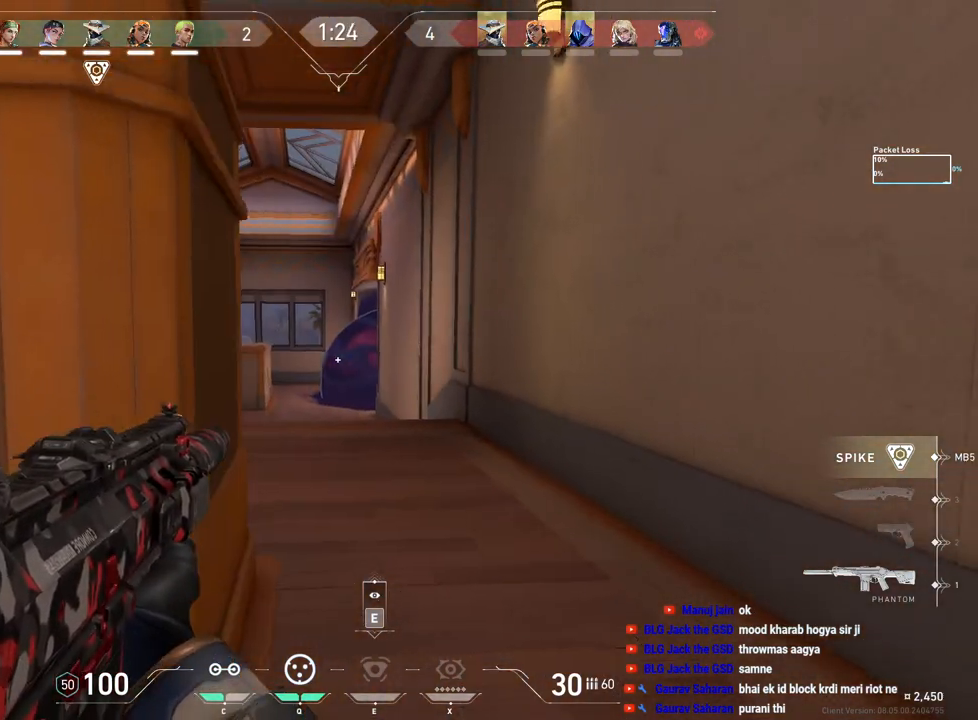
{"keys": ["shift", "w"], "mouse": [], "events": []}
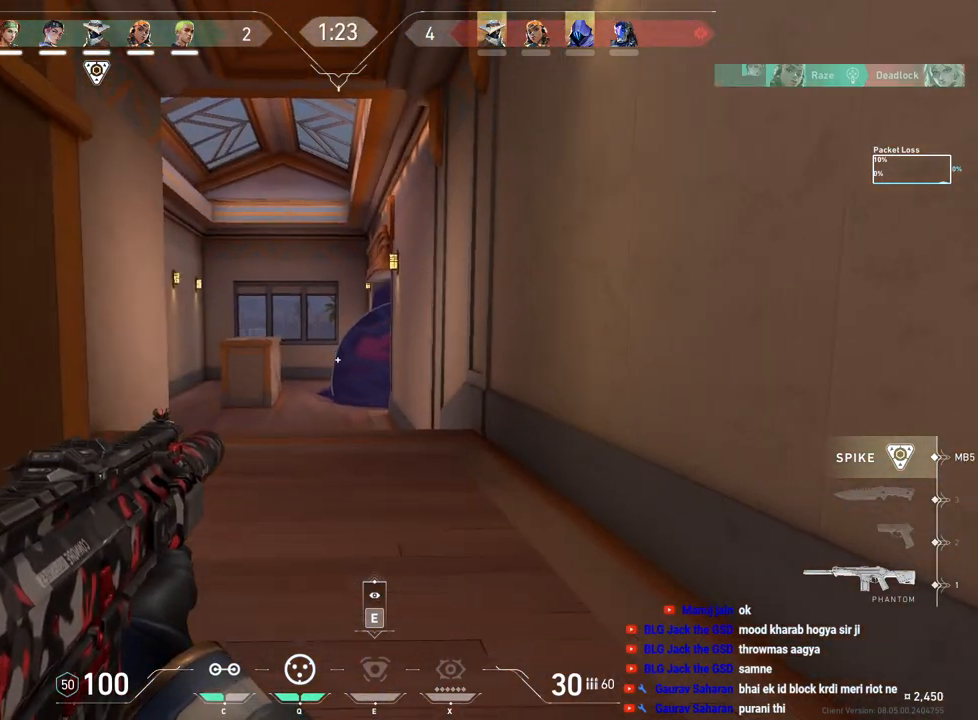
{"keys": ["a", "shift", "w"], "mouse": [], "events": [[383, "a", "down"]]}
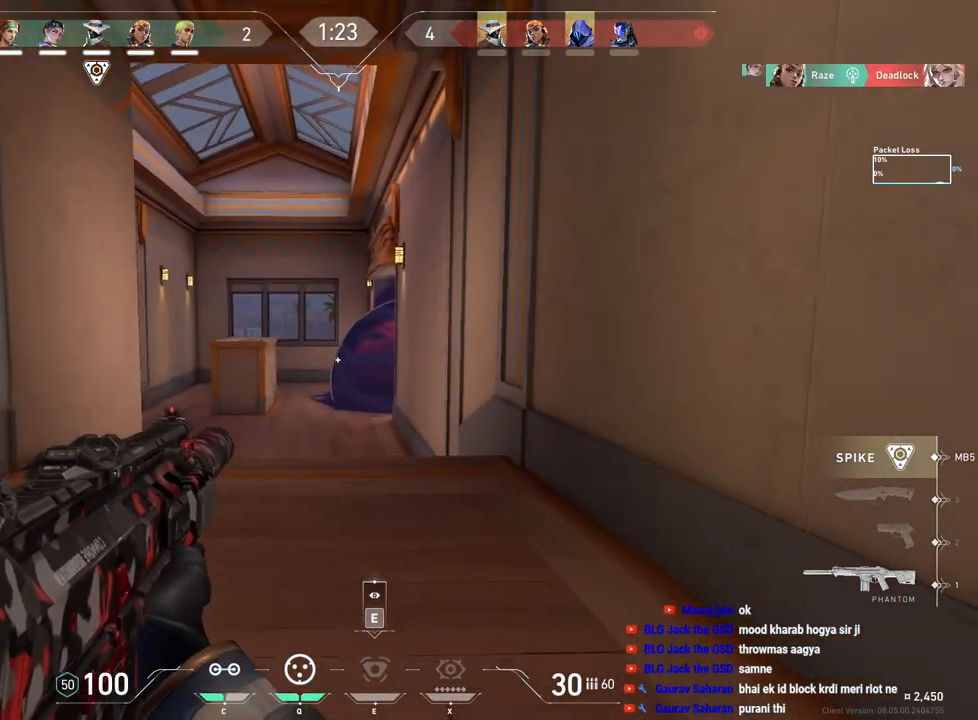
{"keys": ["a", "shift", "w"], "mouse": [], "events": []}
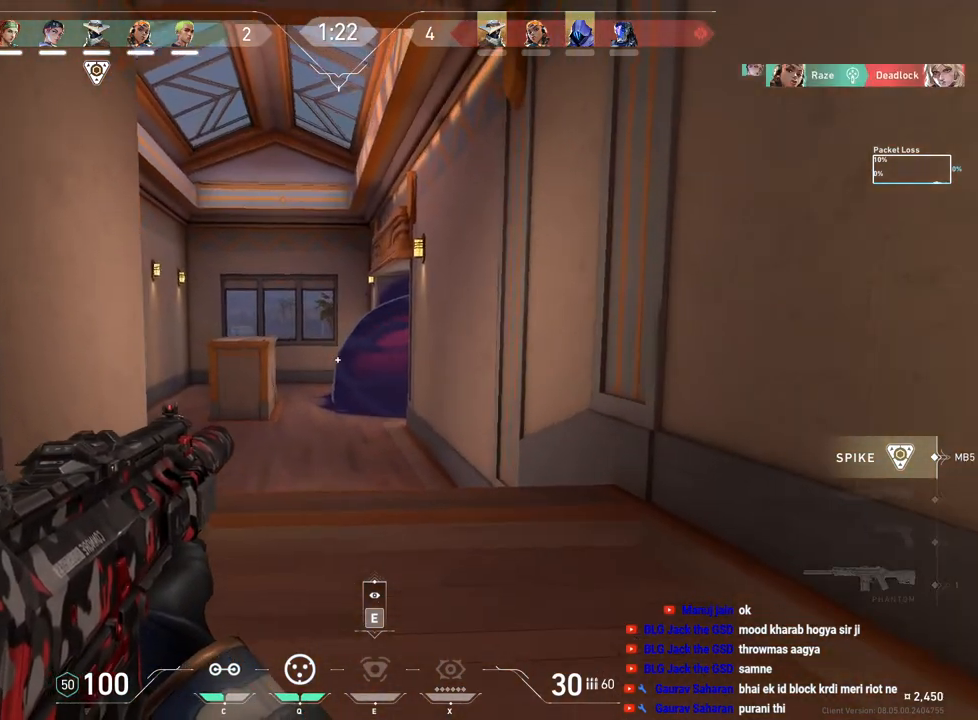
{"keys": ["a", "shift", "w"], "mouse": [], "events": []}
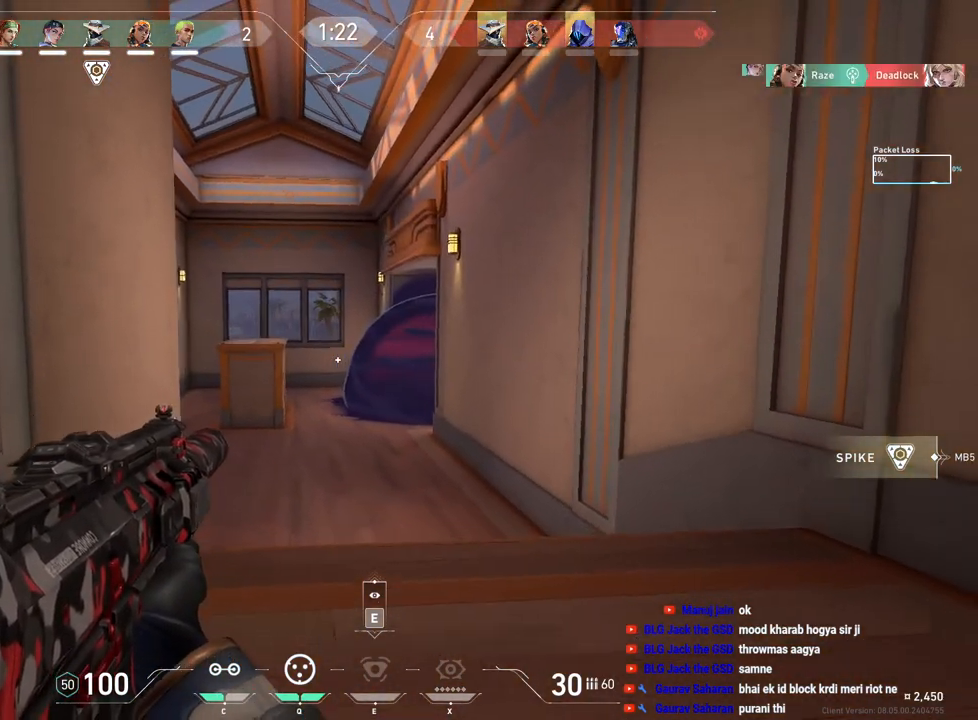
{"keys": ["shift", "w"], "mouse": [], "events": [[283, "a", "up"]]}
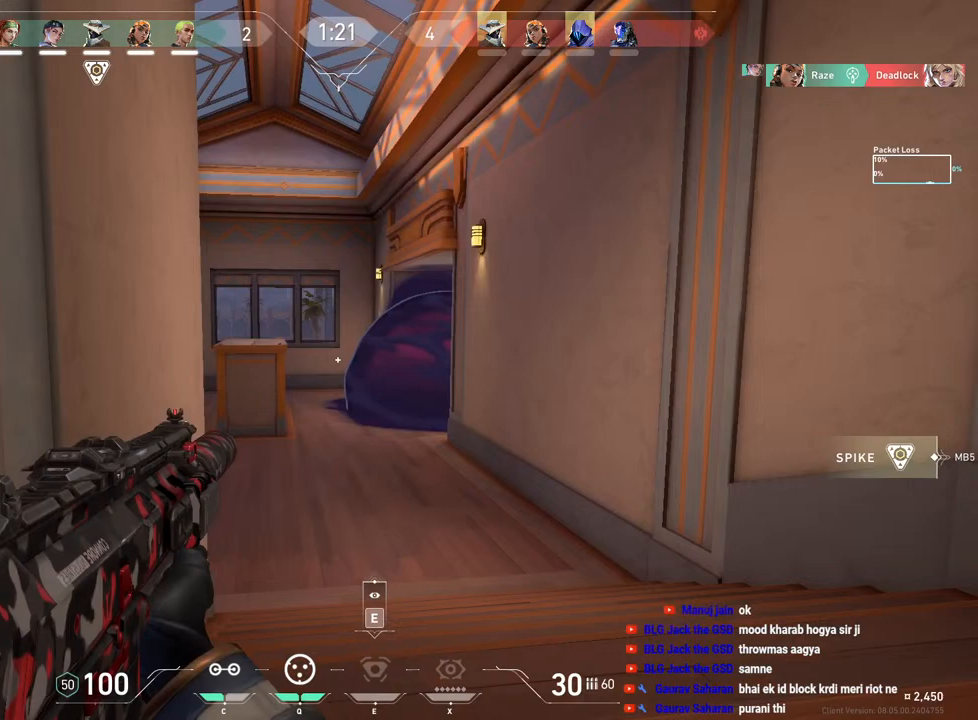
{"keys": ["shift", "w"], "mouse": [], "events": []}
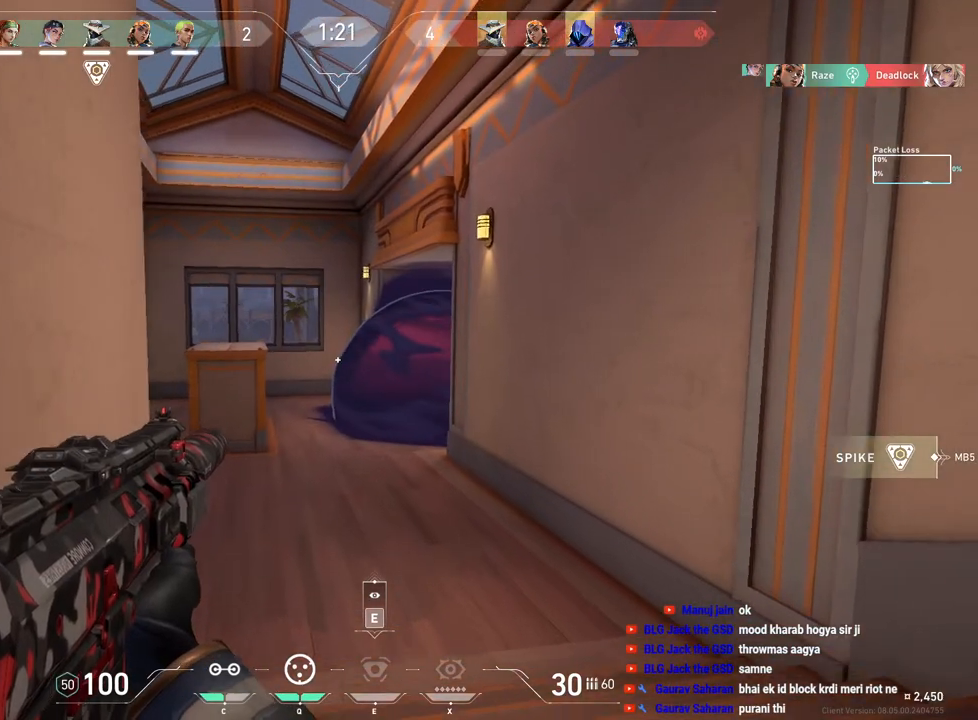
{"keys": ["d", "shift", "w"], "mouse": [], "events": [[483, "d", "down"]]}
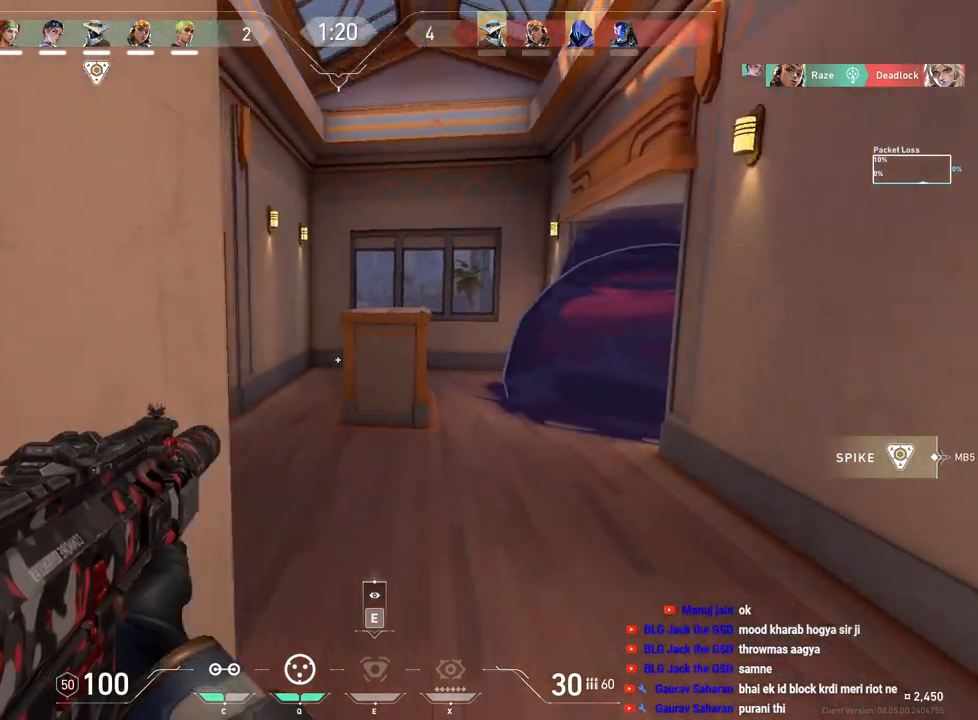
{"keys": ["d", "shift"], "mouse": [], "events": [[483, "w", "up"]]}
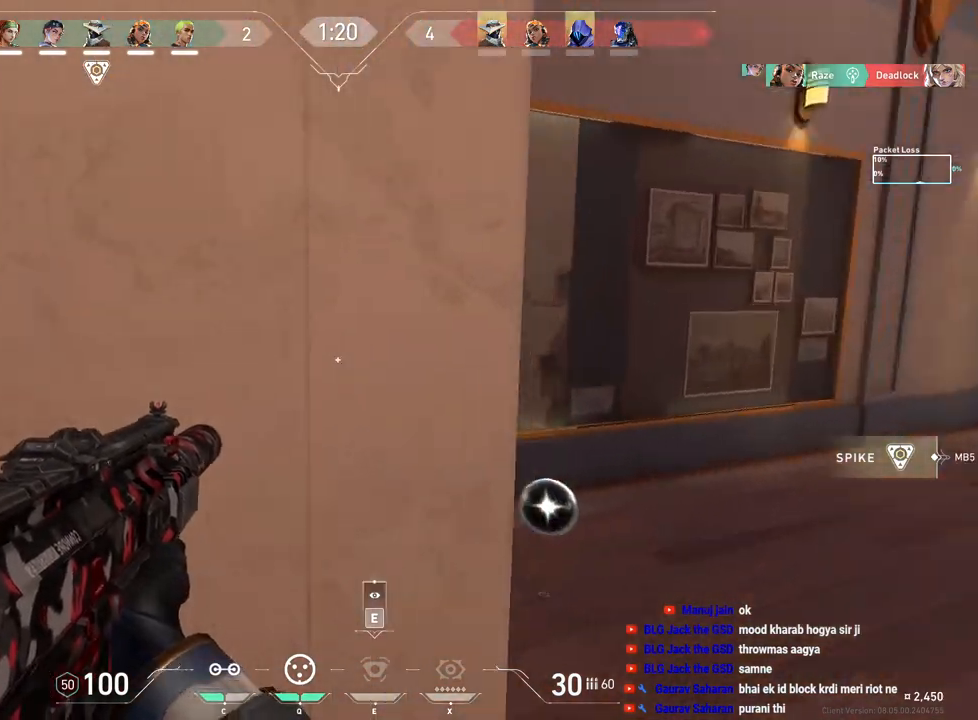
{"keys": ["a", "shift", "w"], "mouse": [], "events": [[217, "w", "down"], [383, "d", "up"], [450, "a", "down"]]}
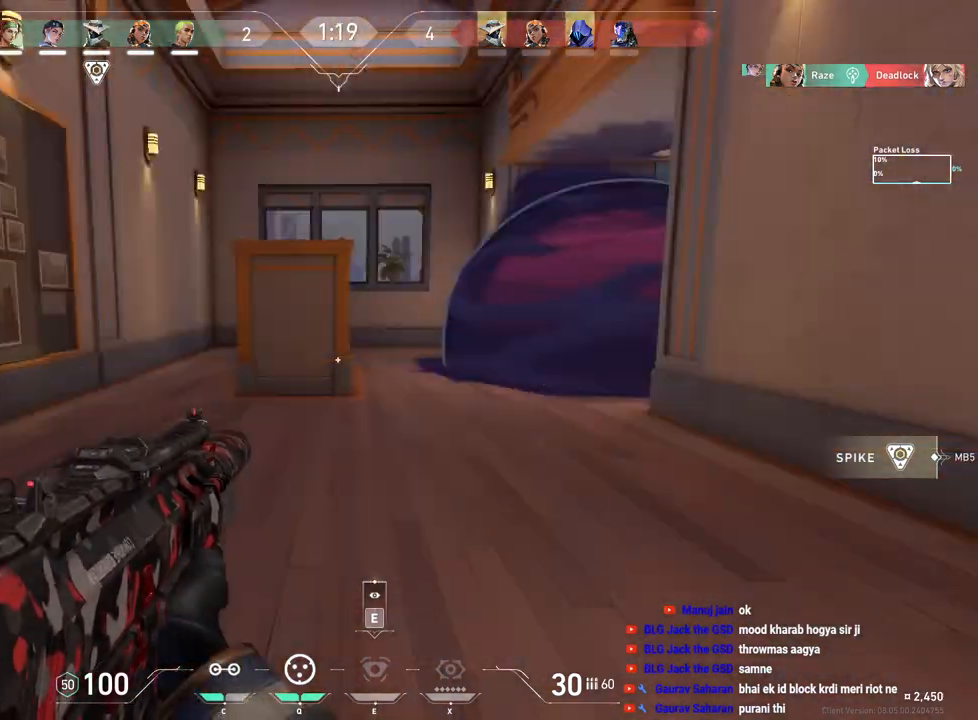
{"keys": ["a", "shift"], "mouse": [], "events": [[117, "w", "up"]]}
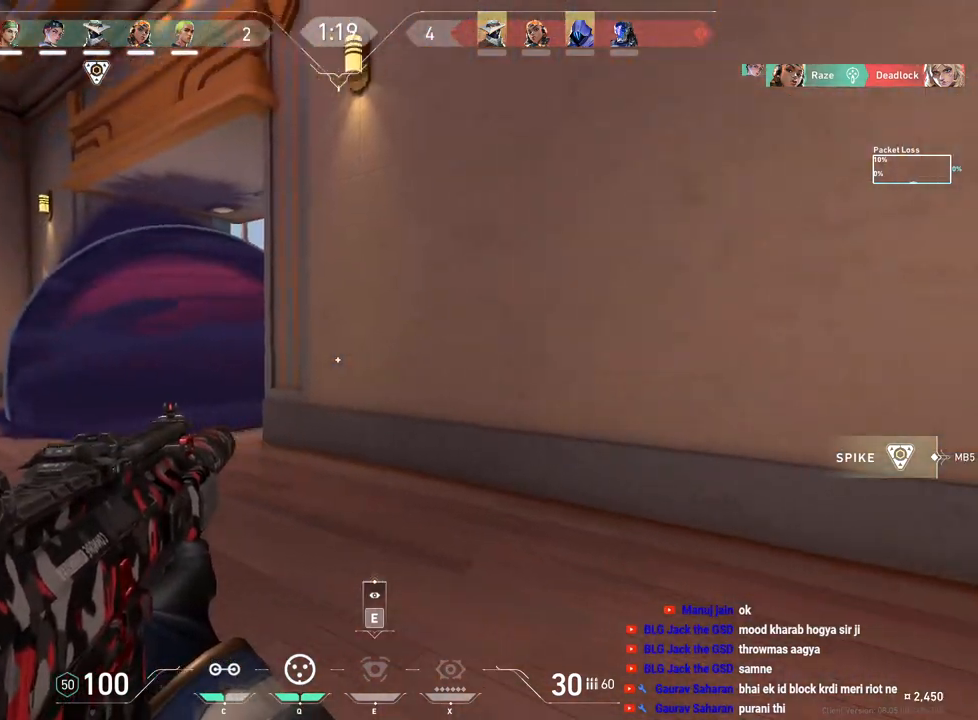
{"keys": ["a", "shift"], "mouse": [], "events": []}
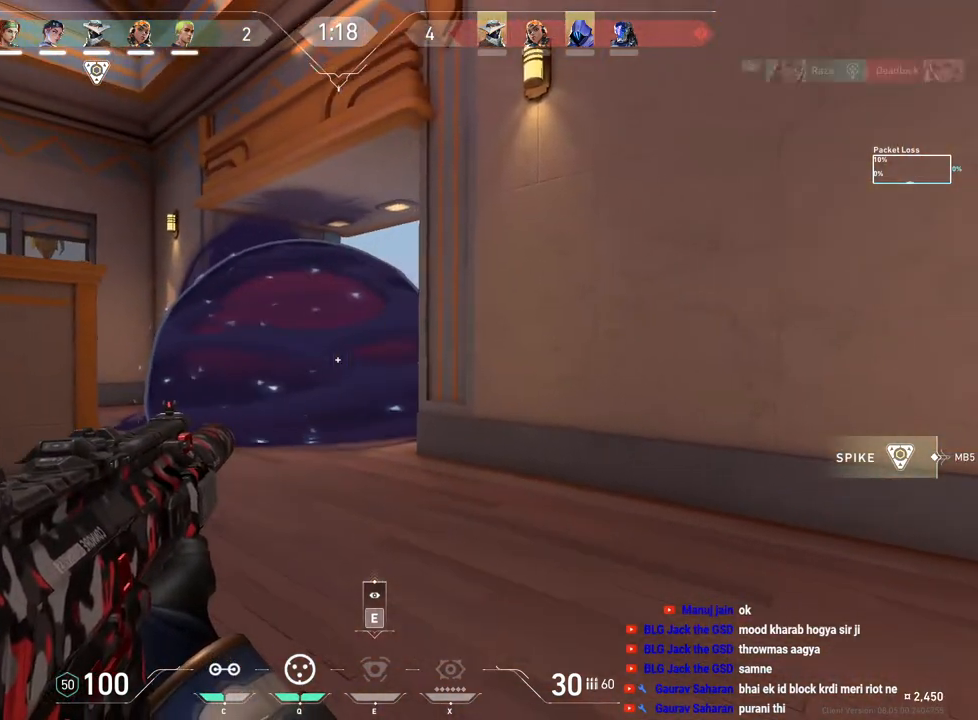
{"keys": ["a", "shift"], "mouse": [], "events": []}
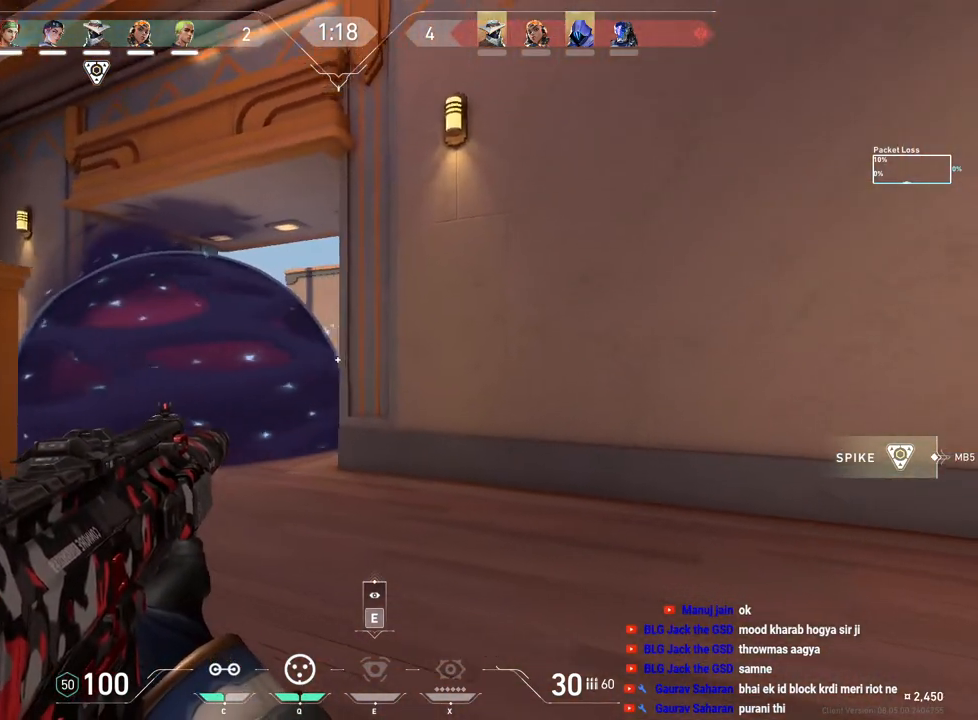
{"keys": ["d"], "mouse": [], "events": [[450, "a", "up"], [450, "d", "down"], [450, "shift", "up"]]}
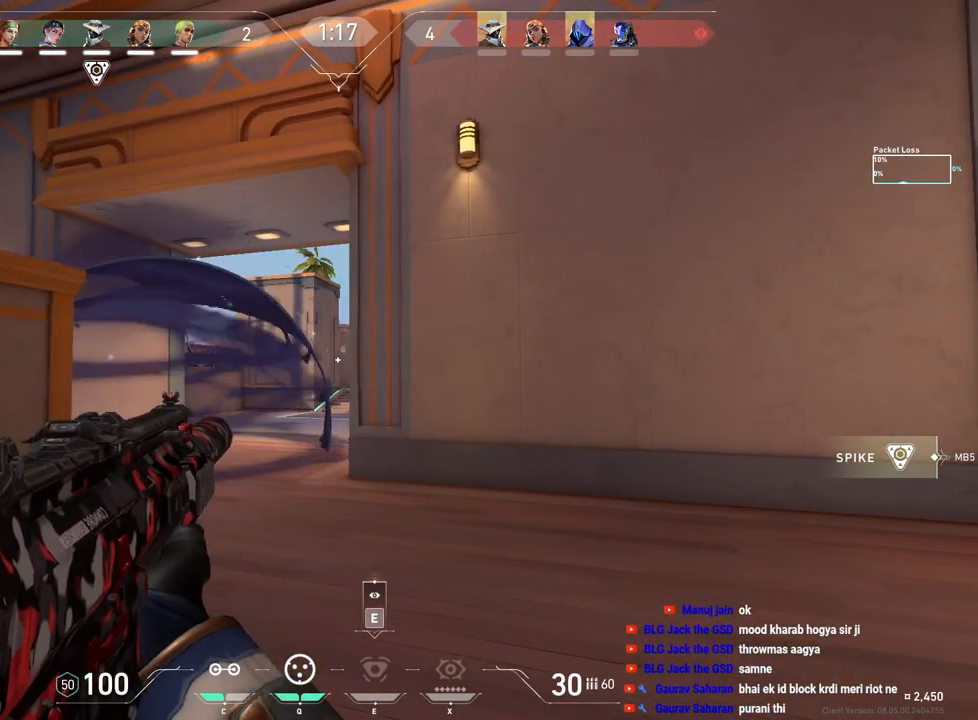
{"keys": ["a"], "mouse": [], "events": [[67, "d", "up"], [83, "a", "down"], [217, "a", "up"], [217, "d", "down"], [300, "a", "down"], [317, "d", "up"]]}
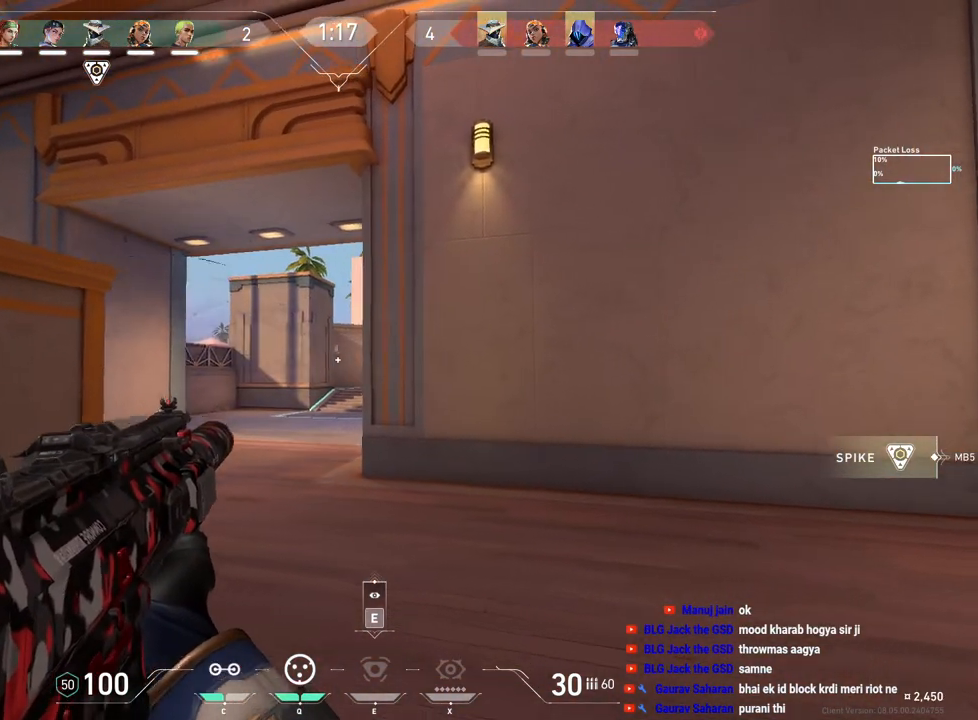
{"keys": ["a", "shift"], "mouse": [], "events": [[233, "shift", "down"]]}
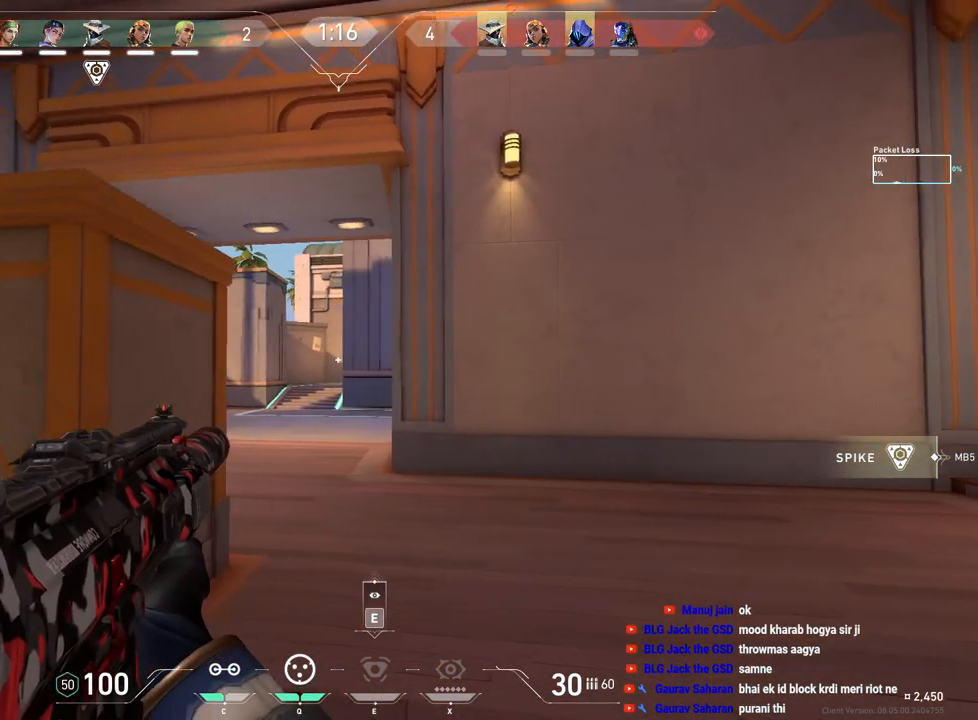
{"keys": ["a", "shift", "w"], "mouse": [], "events": [[400, "w", "down"]]}
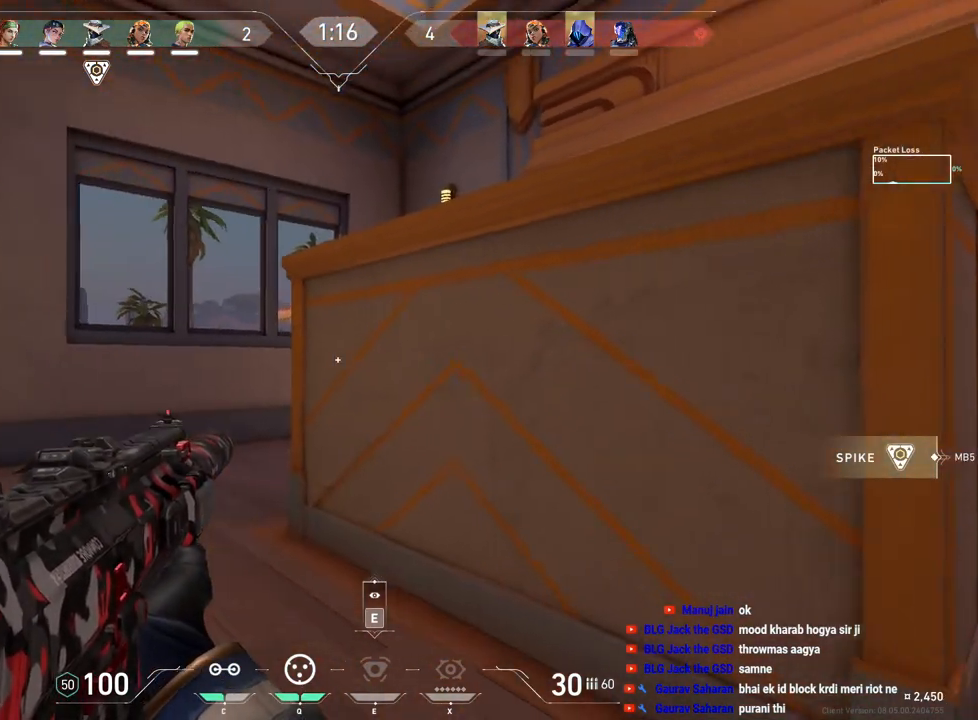
{"keys": ["a", "shift", "w"], "mouse": [], "events": []}